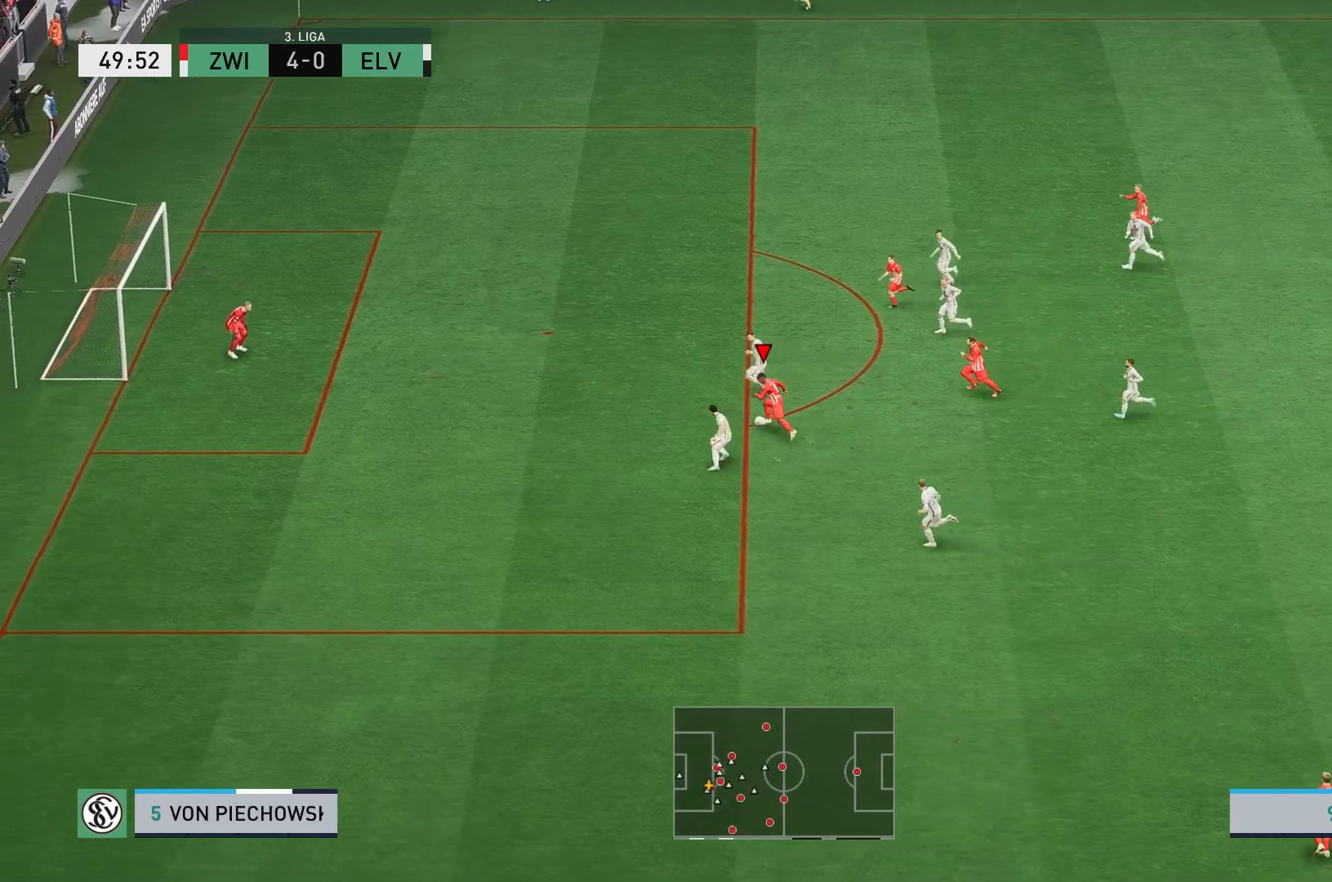
Gameplay with a controller (Xbox layout); each line is a JSON object with the inputs held at the frame after it (dt_ms = milliseconds from this image to that frame). "events" lists button and stick changes between this image and that frame as [ms after this image, input, new state], when the widget could be followed in between. Not read: L3 R3 right_stick.
{"dt_ms": 1000, "buttons": [], "left_stick": "center"}
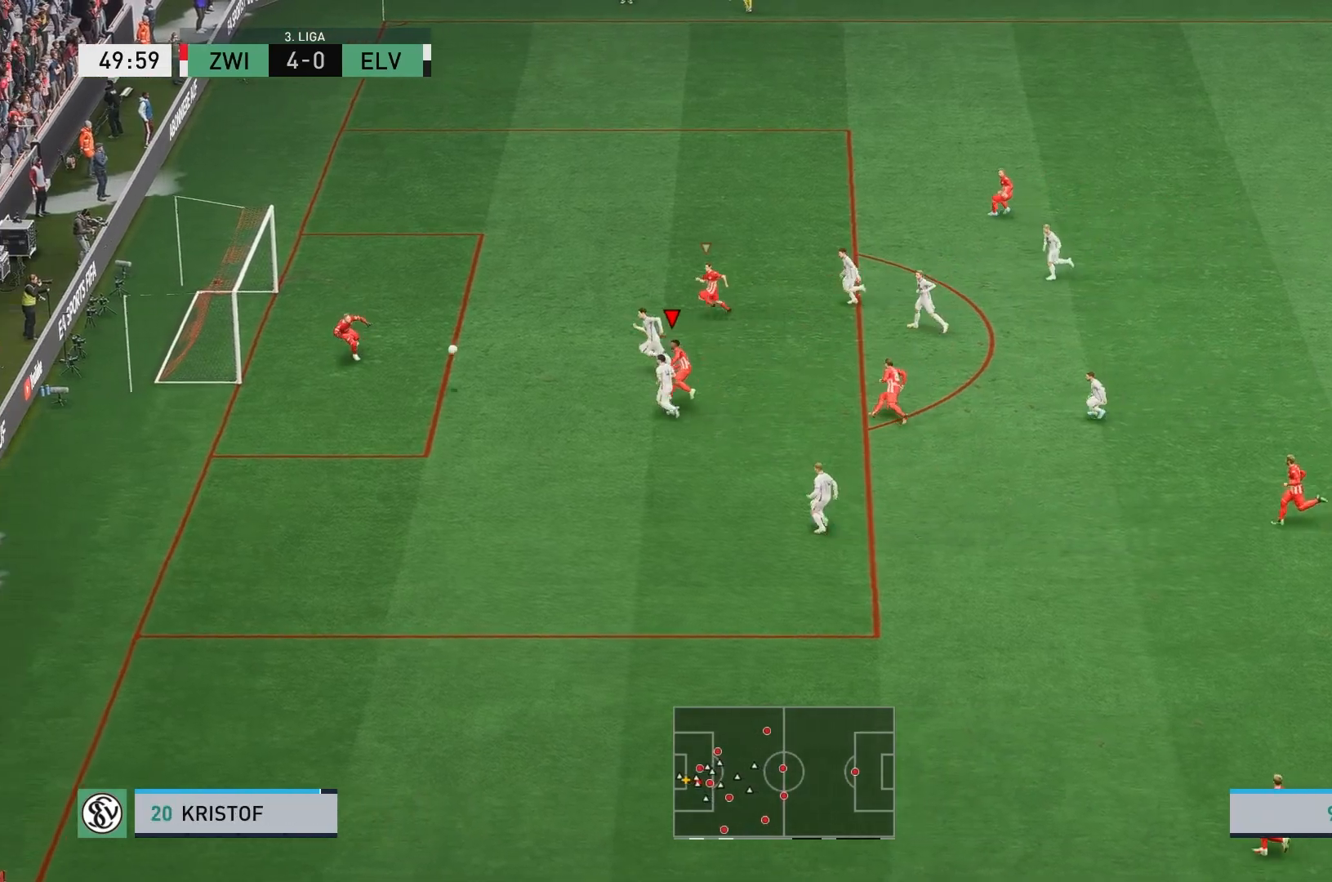
{"dt_ms": 500, "buttons": [], "left_stick": "up", "events": [[333, "left_stick", "up"]]}
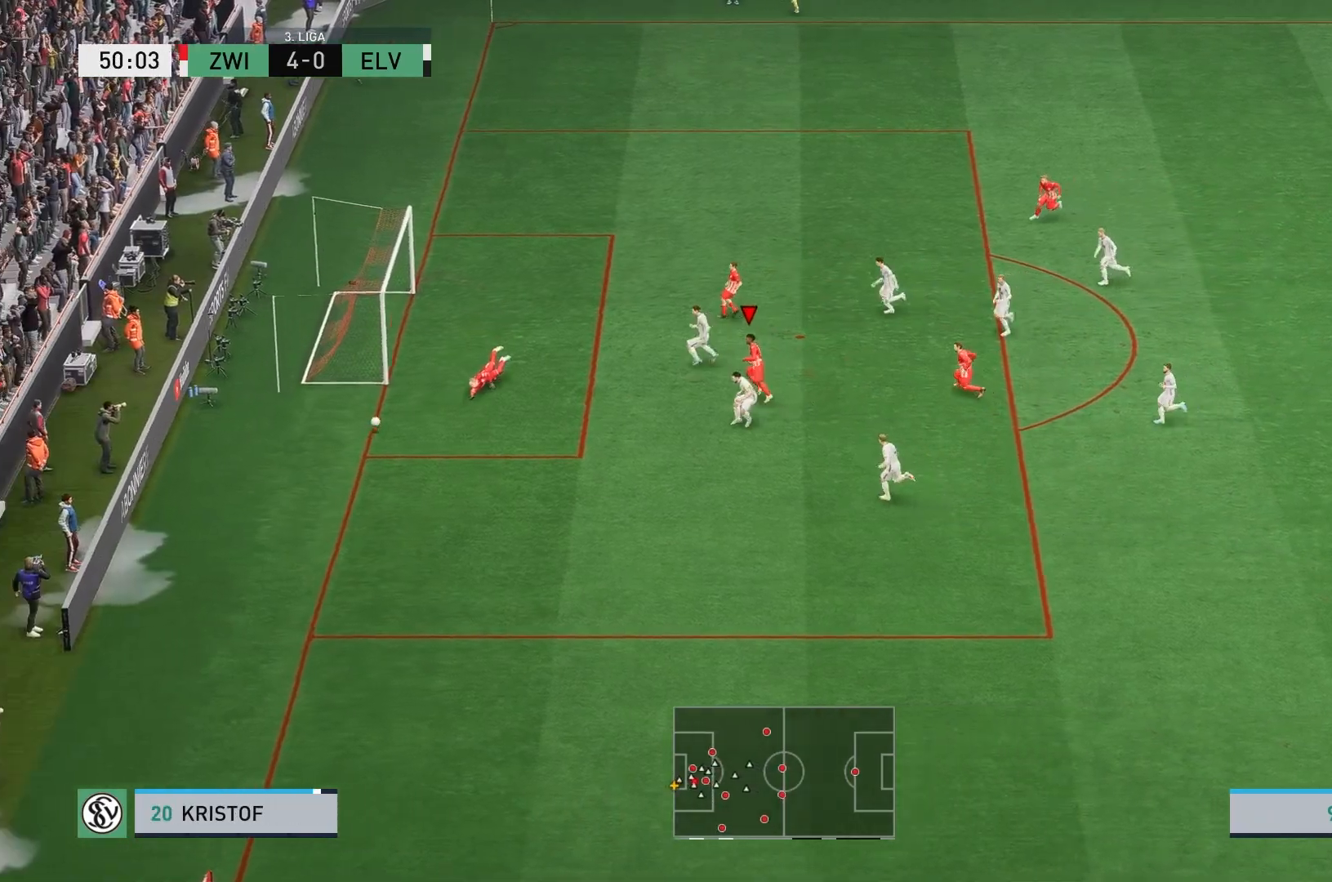
{"dt_ms": 500, "buttons": [], "left_stick": "center", "events": [[300, "left_stick", "center"]]}
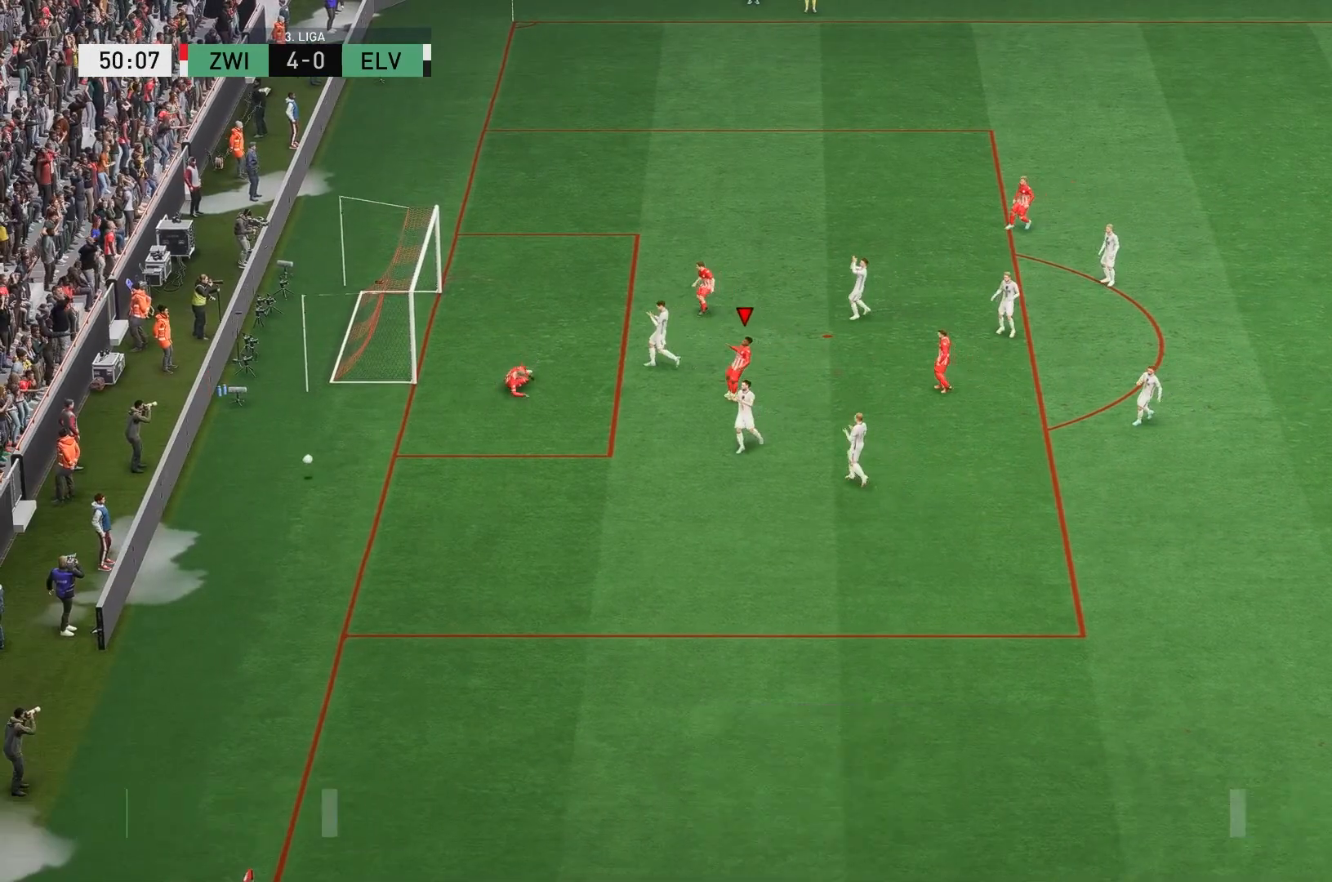
{"dt_ms": 500, "buttons": [], "left_stick": "center", "events": []}
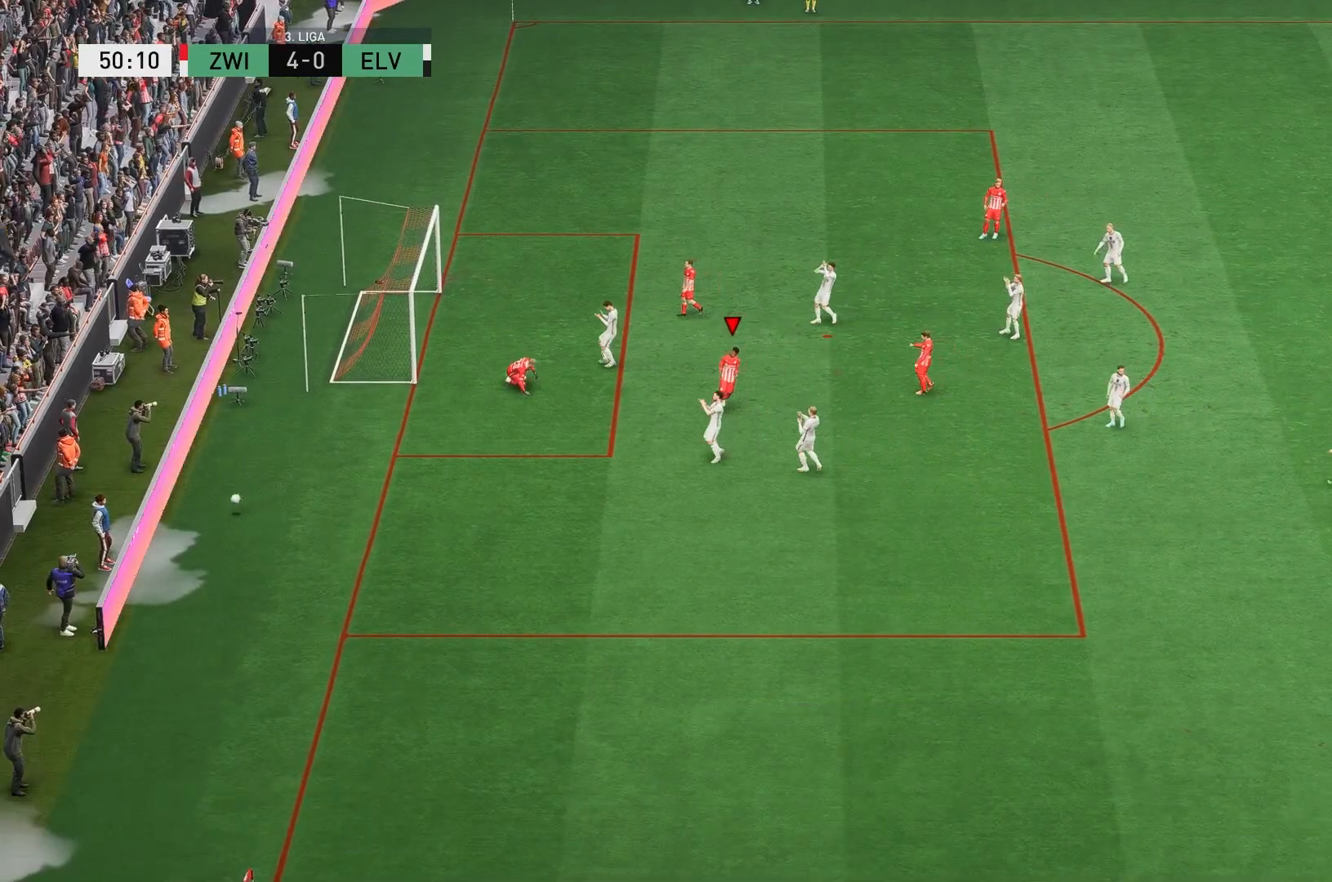
{"dt_ms": 500, "buttons": ["A"], "left_stick": "center", "events": [[467, "A", "down"]]}